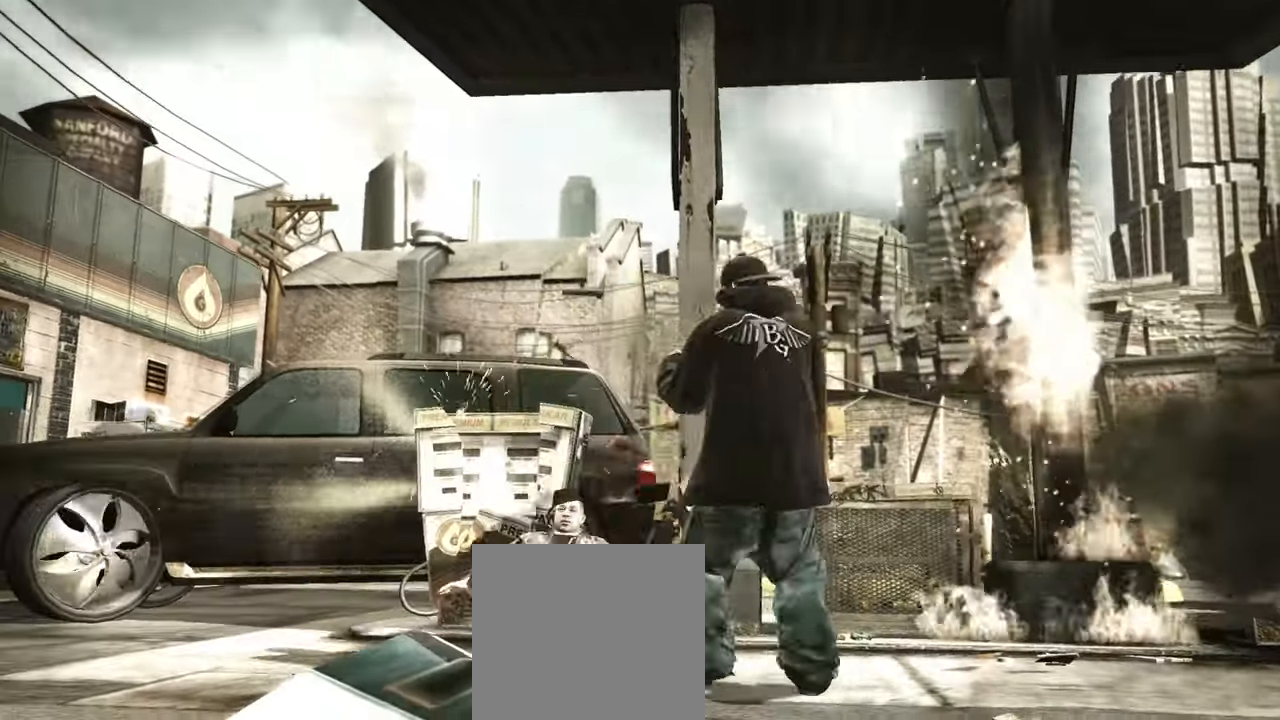
Gameplay with a controller (Xbox layout); each line is a JSON object with the inputs held at the frame after it. "events" lists button and stick changes between this image and that frame as [ms after this image, input, new state], when the widget could be followed in between.
{"buttons": [], "left_stick": "right", "right_stick": "center", "events": [[83, "right_stick", "center"], [133, "right_stick", "down-left"], [233, "right_stick", "center"], [350, "left_stick", "up-right"], [400, "left_stick", "right"]]}
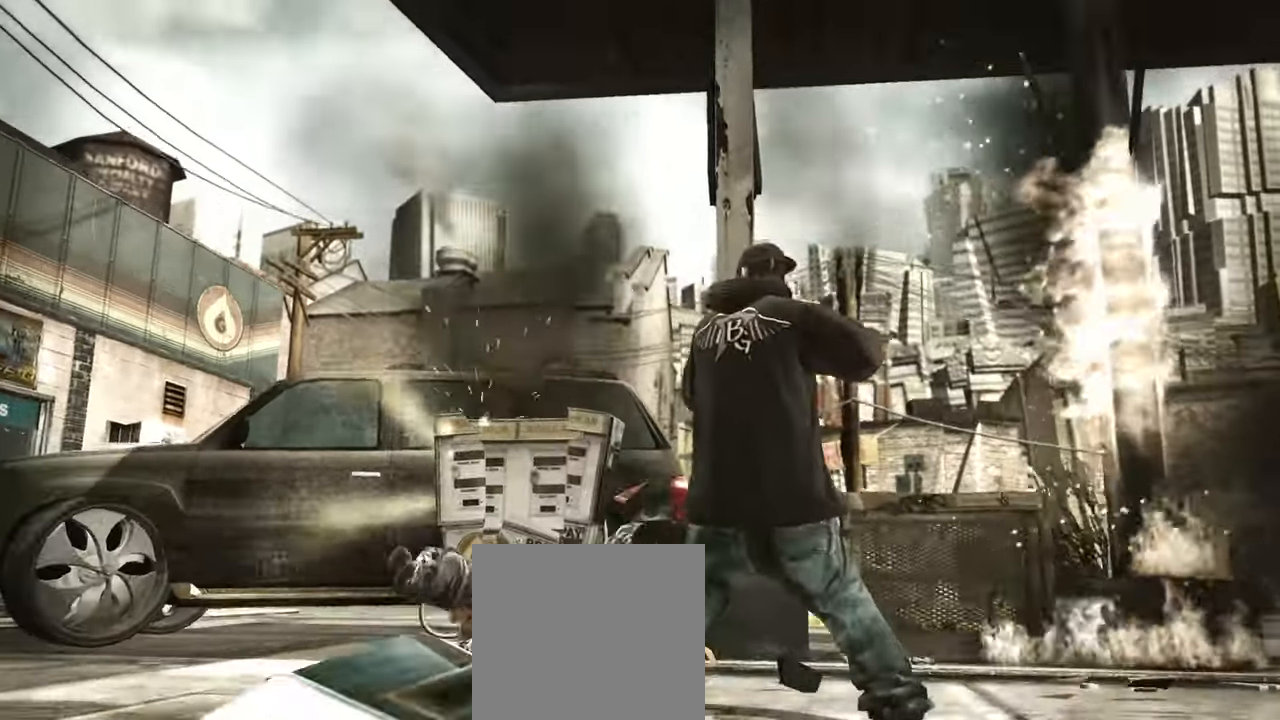
{"buttons": ["B"], "left_stick": "right", "right_stick": "center", "events": [[483, "B", "down"]]}
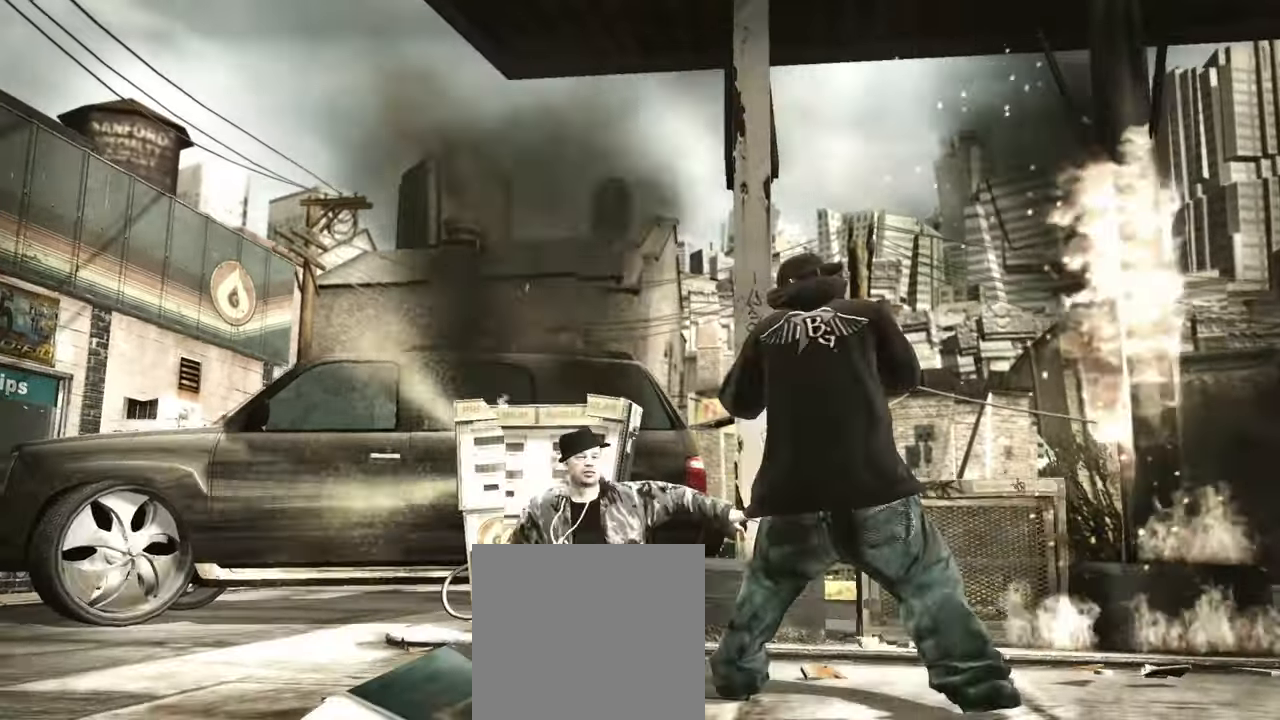
{"buttons": [], "left_stick": "right", "right_stick": "center", "events": [[17, "B", "up"], [83, "B", "down"], [150, "B", "up"], [150, "left_stick", "center"], [200, "B", "down"], [233, "left_stick", "right"], [267, "B", "up"]]}
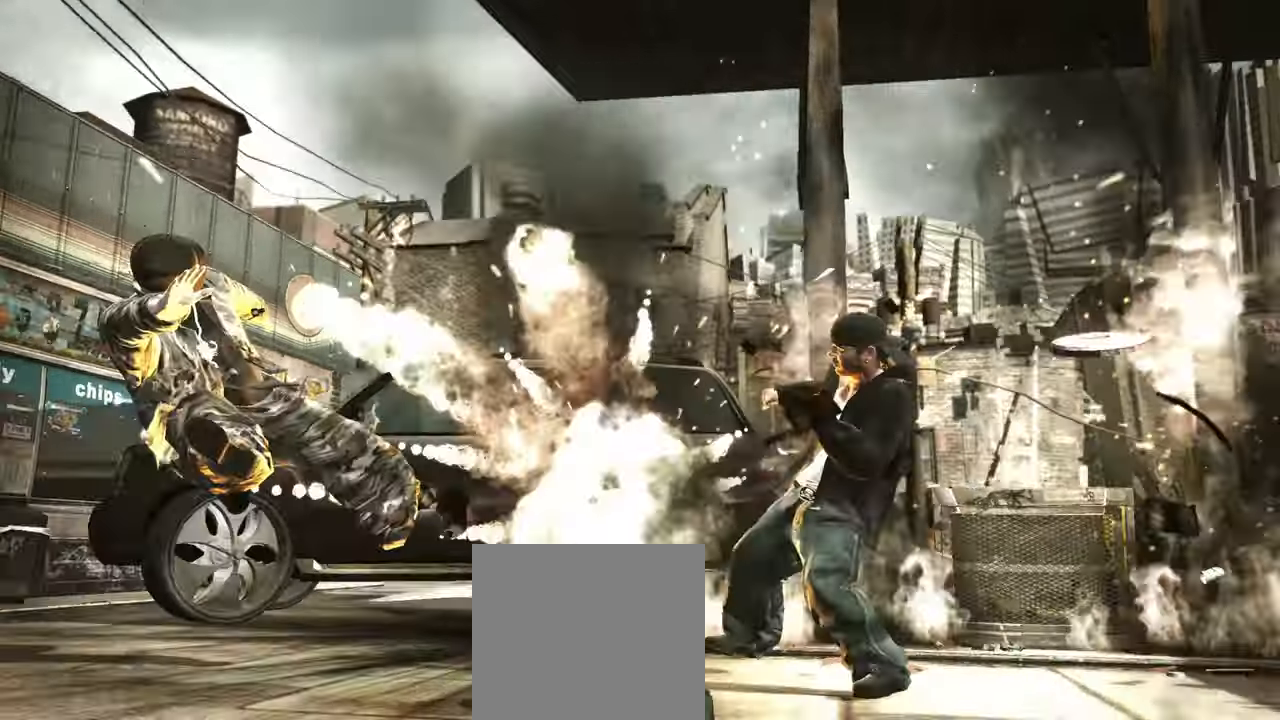
{"buttons": [], "left_stick": "left", "right_stick": "center"}
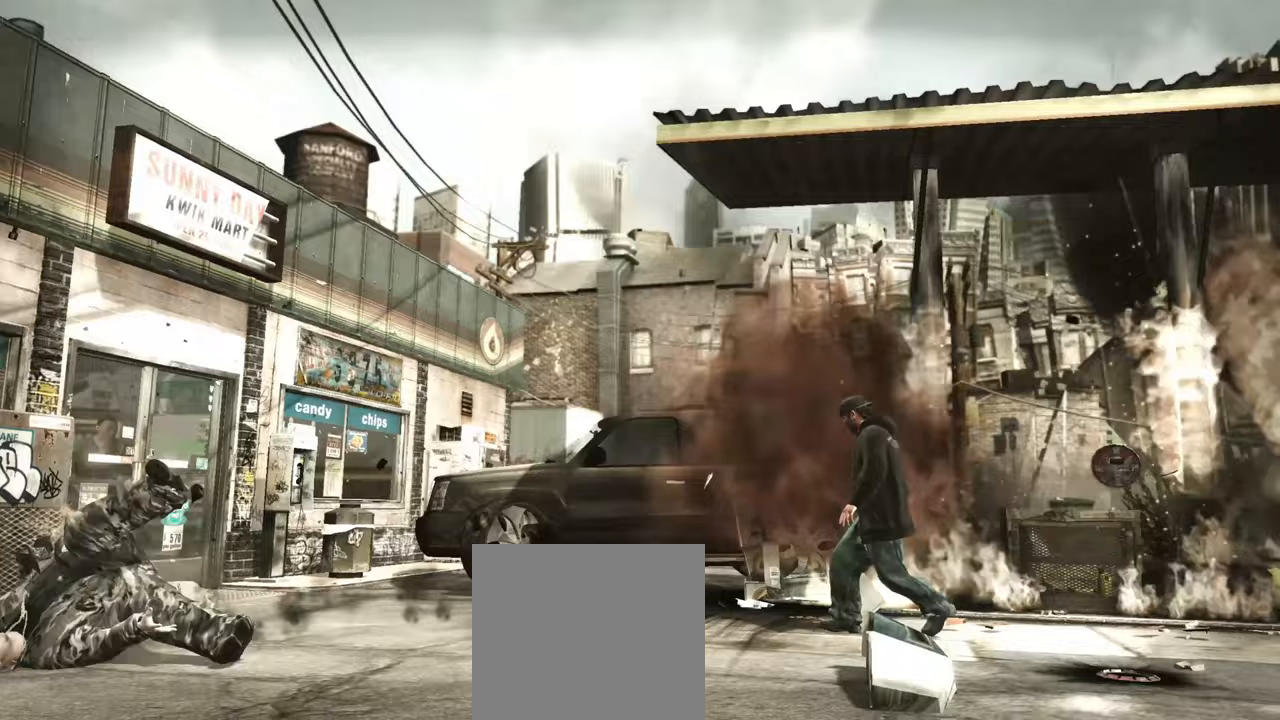
{"buttons": [], "left_stick": "left", "right_stick": "center", "events": []}
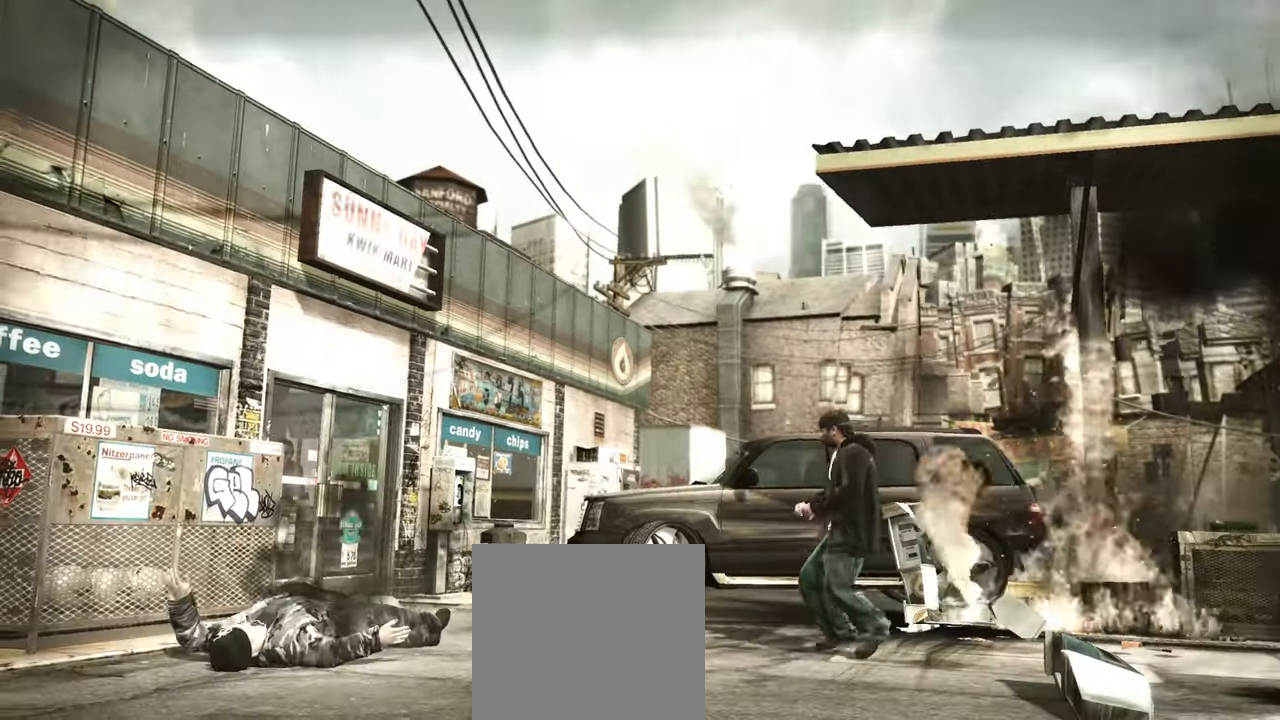
{"buttons": [], "left_stick": "right", "right_stick": "center", "events": [[450, "left_stick", "right"]]}
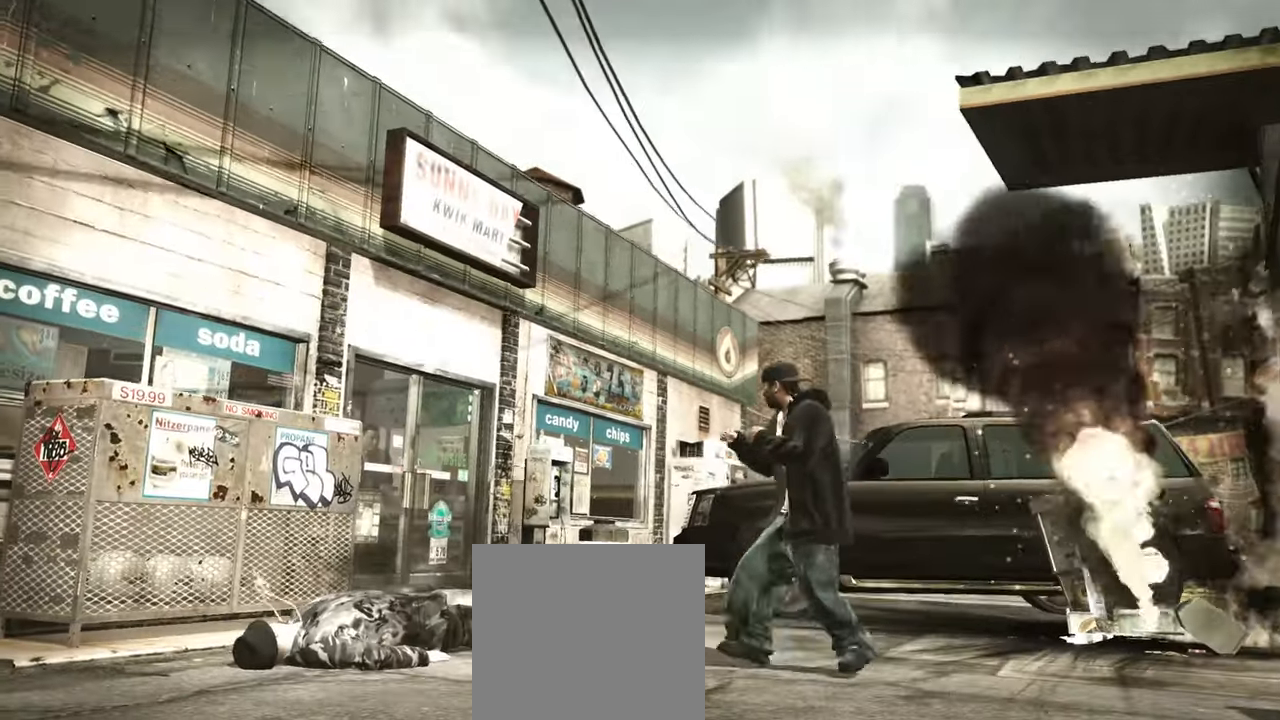
{"buttons": [], "left_stick": "center", "right_stick": "center", "events": [[117, "L1", "down"], [117, "left_stick", "center"], [217, "L1", "up"], [383, "R1", "down"], [500, "R1", "up"]]}
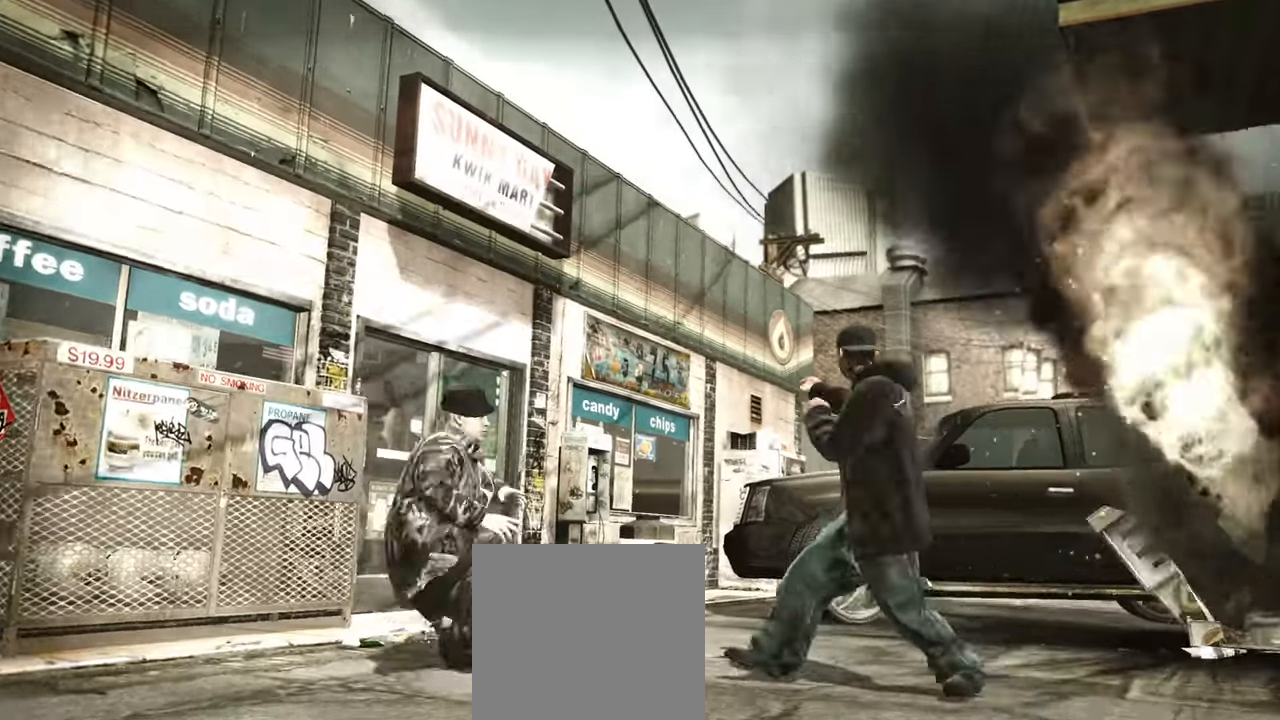
{"buttons": [], "left_stick": "center", "right_stick": "center", "events": [[117, "Y", "down"], [167, "Y", "up"], [233, "Y", "down"], [300, "Y", "up"]]}
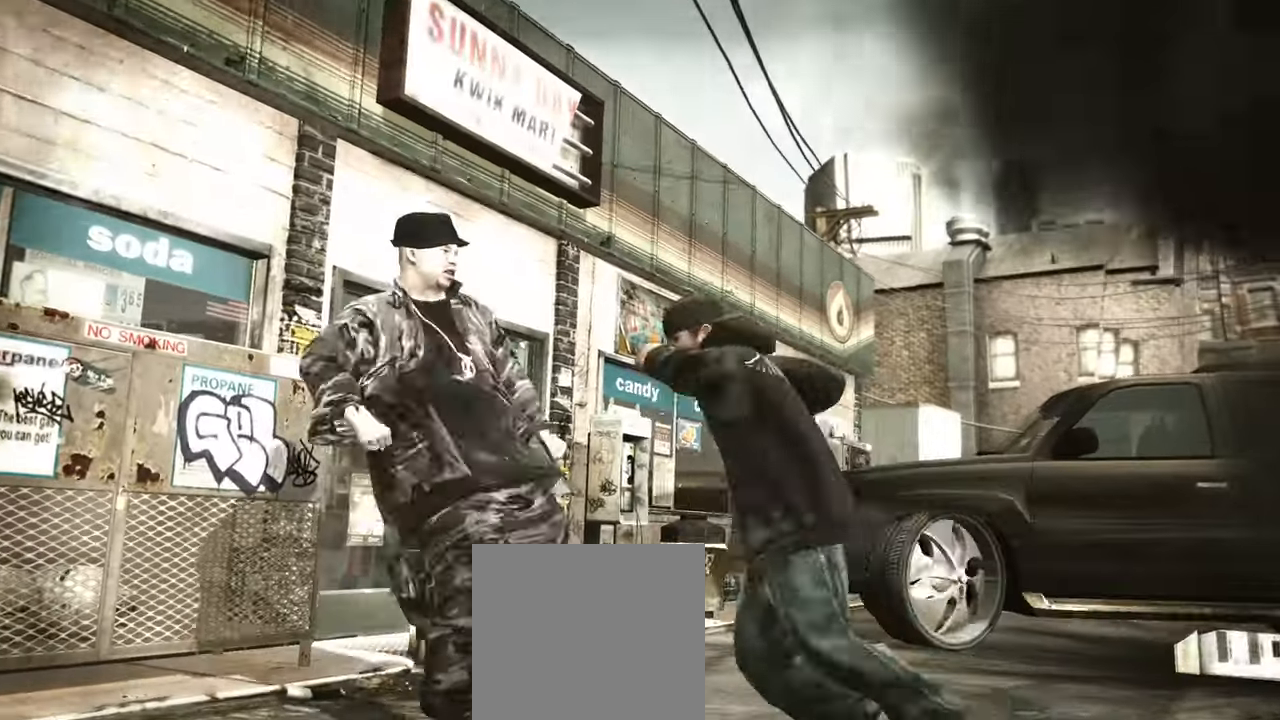
{"buttons": [], "left_stick": "center", "right_stick": "center", "events": [[317, "A", "down"], [350, "A", "up"], [417, "A", "down"], [467, "A", "up"]]}
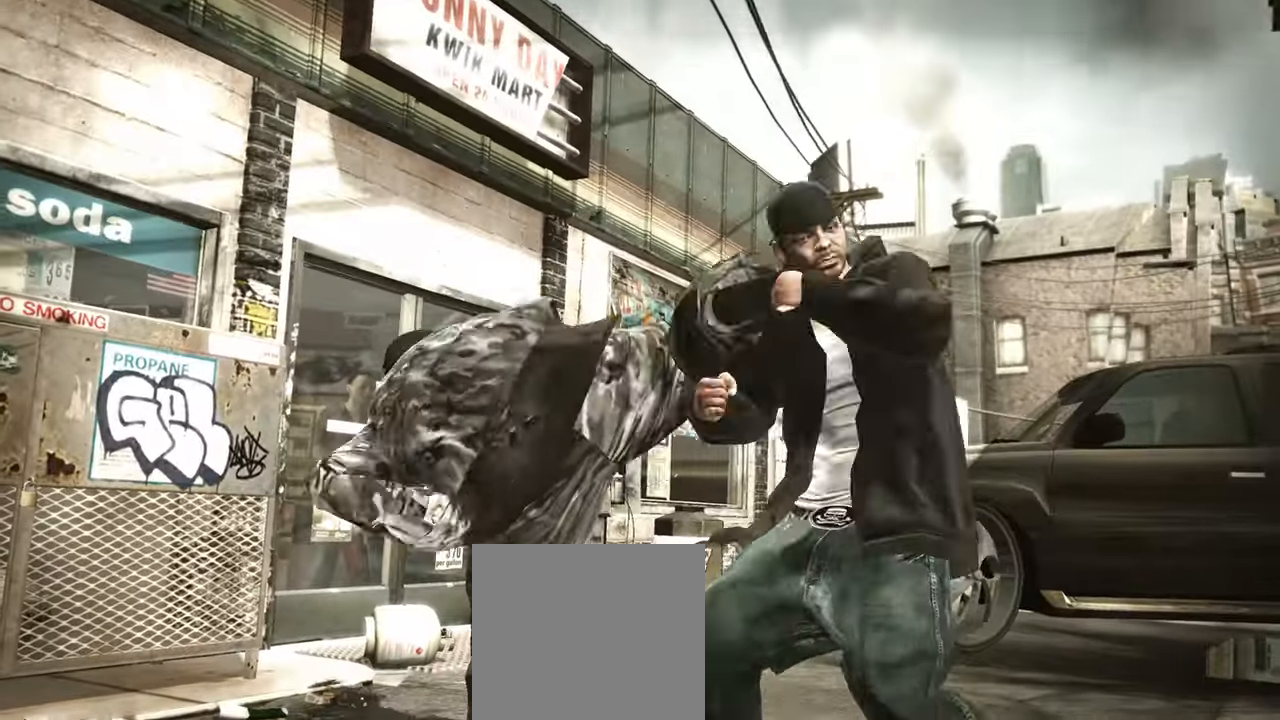
{"buttons": ["R2"], "left_stick": "center", "right_stick": "down", "events": [[50, "A", "down"], [100, "A", "up"], [350, "R2", "down"], [350, "right_stick", "down-left"], [483, "right_stick", "down"]]}
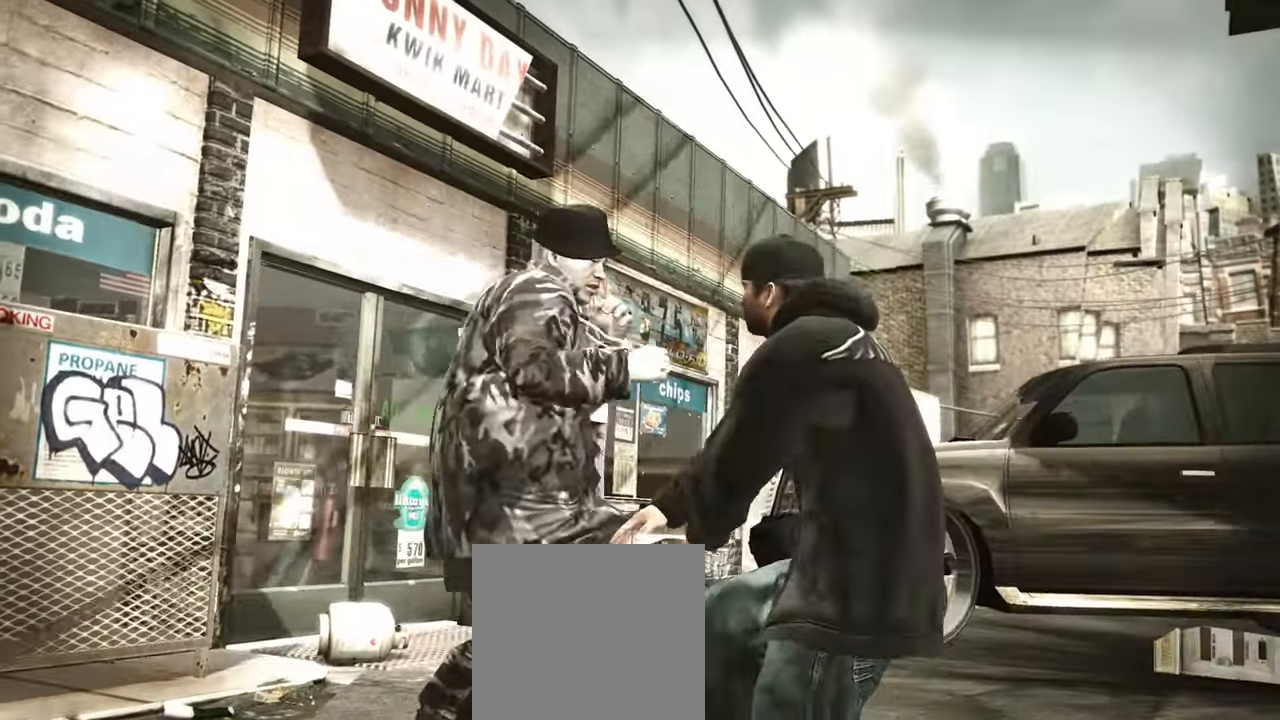
{"buttons": [], "left_stick": "down", "right_stick": "center", "events": [[17, "right_stick", "down-left"], [50, "R2", "up"], [50, "right_stick", "up-right"], [133, "right_stick", "down-left"], [183, "right_stick", "down-right"], [250, "right_stick", "center"], [417, "left_stick", "down"]]}
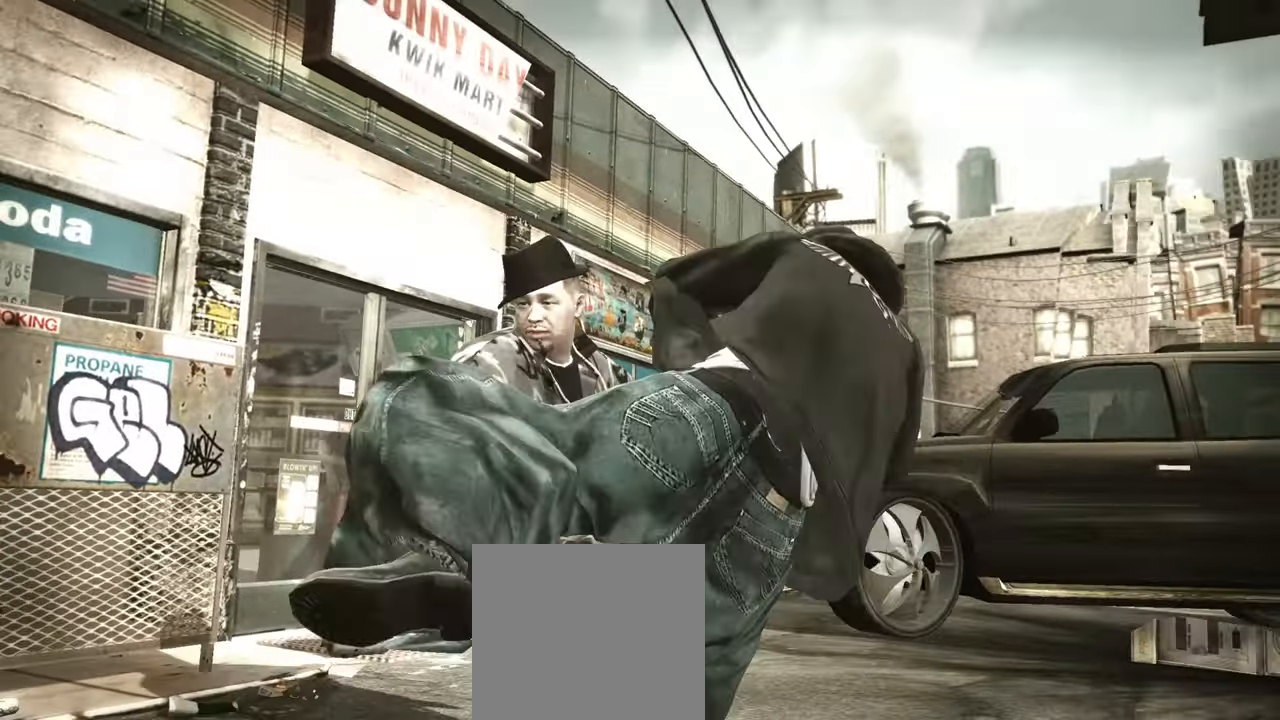
{"buttons": ["B"], "left_stick": "center", "right_stick": "center", "events": [[100, "left_stick", "down-left"], [350, "B", "down"], [400, "B", "up"], [467, "B", "down"], [500, "left_stick", "center"]]}
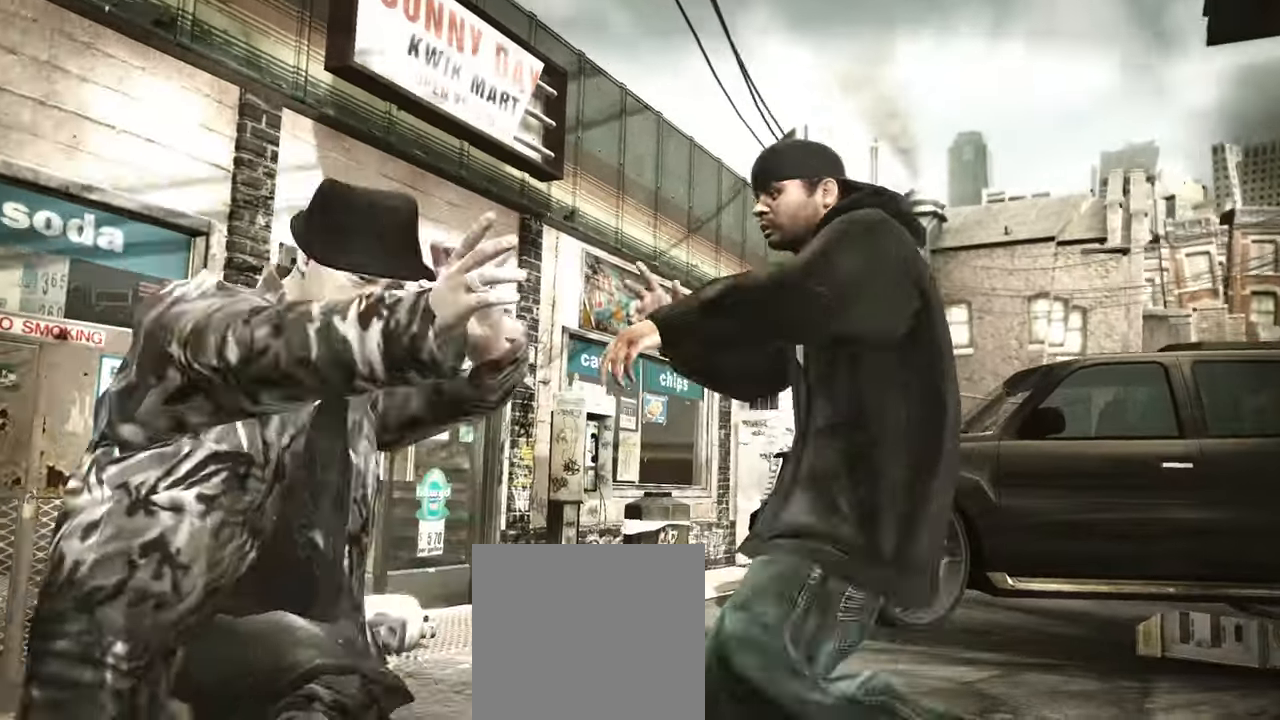
{"buttons": [], "left_stick": "right", "right_stick": "center", "events": [[17, "B", "up"], [83, "B", "down"], [100, "left_stick", "up-left"], [150, "B", "up"], [183, "left_stick", "center"], [250, "left_stick", "right"]]}
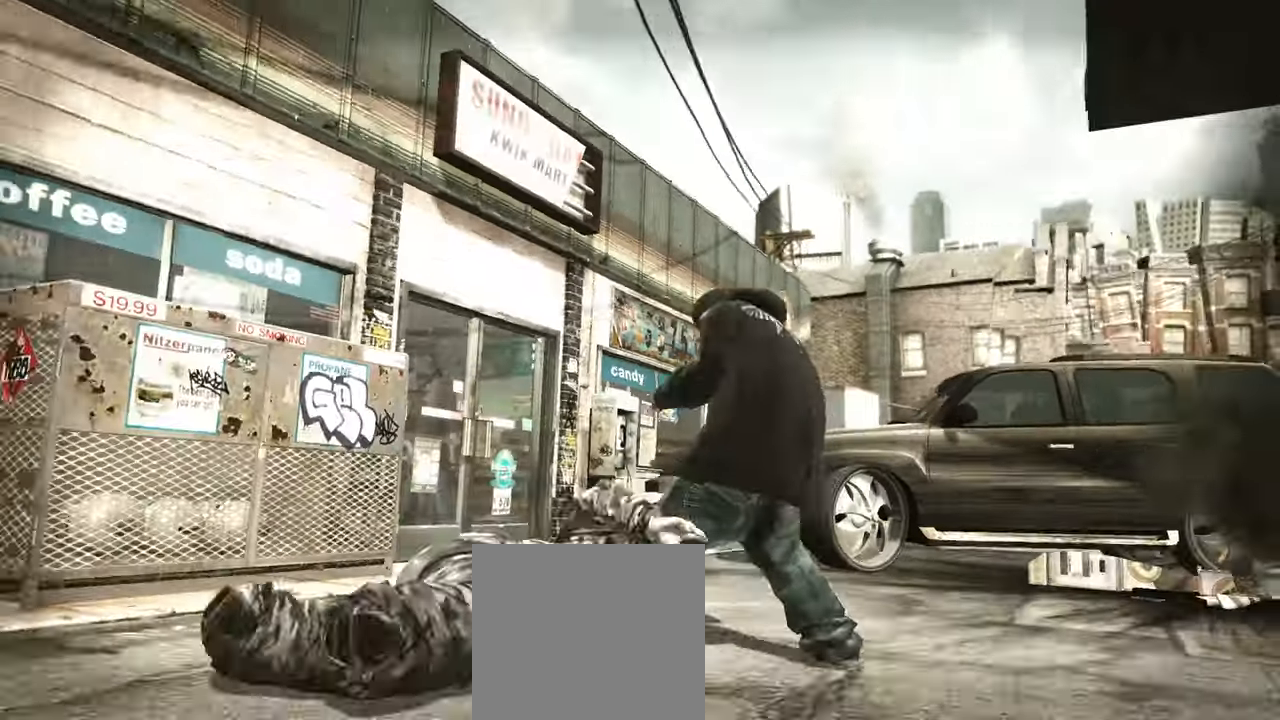
{"buttons": ["L1"], "left_stick": "right", "right_stick": "center", "events": [[500, "L1", "down"]]}
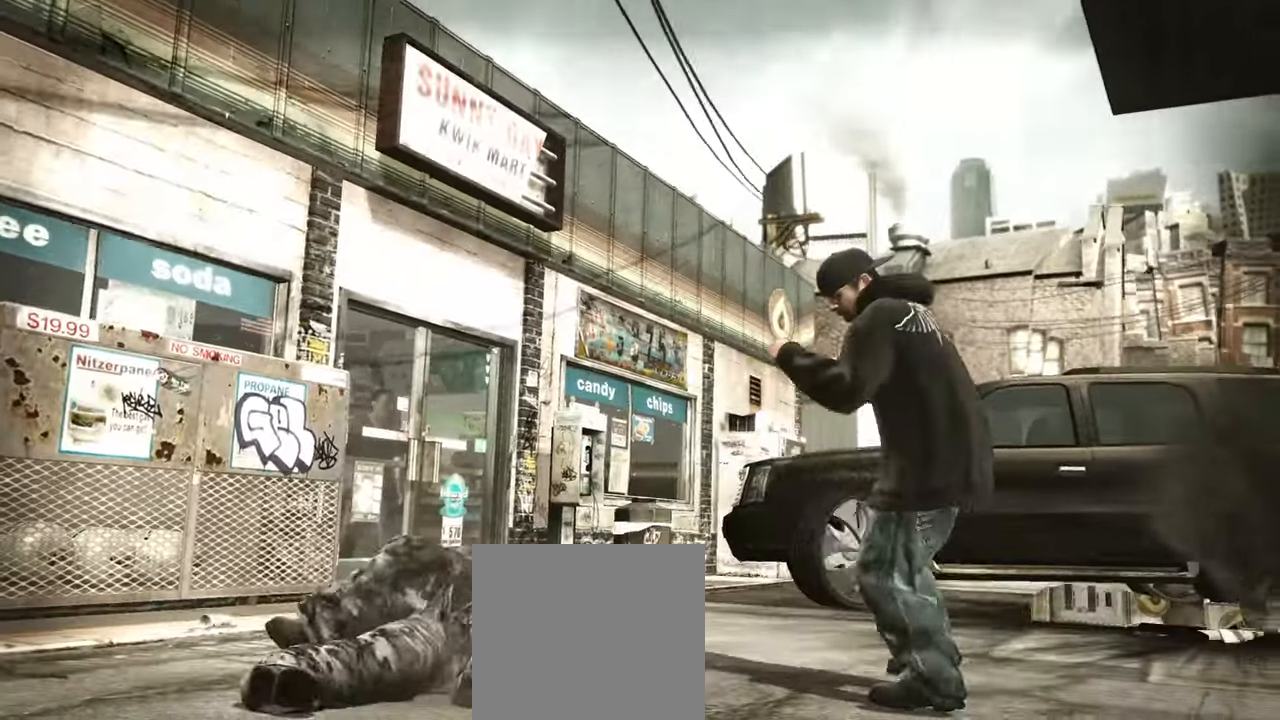
{"buttons": [], "left_stick": "center", "right_stick": "center", "events": [[17, "left_stick", "center"], [67, "L1", "up"], [317, "B", "down"], [383, "B", "up"], [450, "B", "down"], [483, "B", "up"]]}
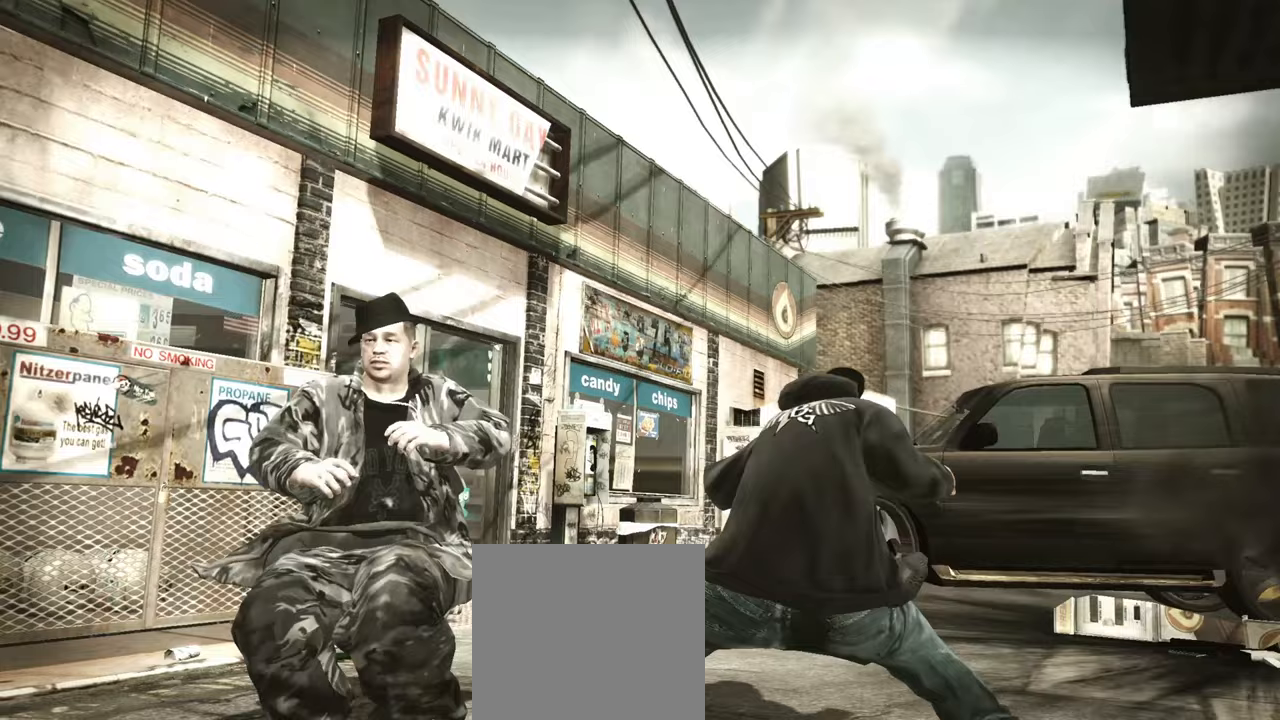
{"buttons": [], "left_stick": "center", "right_stick": "center", "events": [[417, "B", "down"], [467, "B", "up"]]}
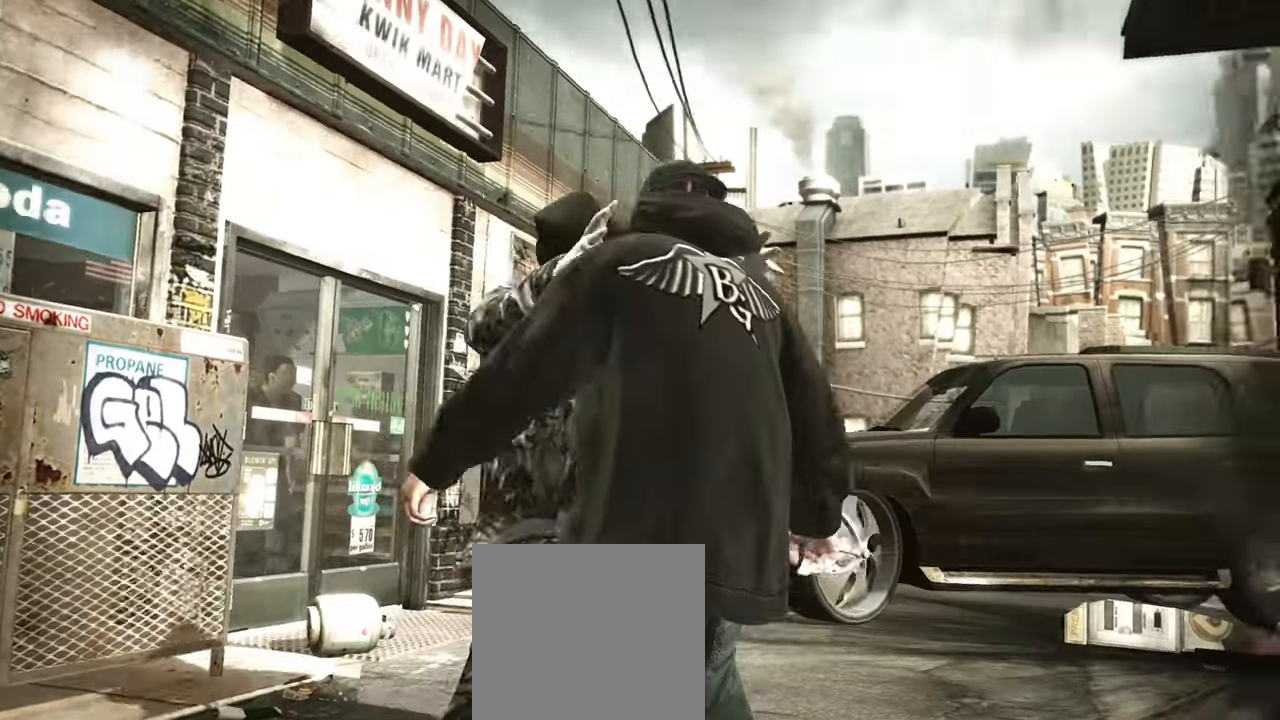
{"buttons": [], "left_stick": "center", "right_stick": "center", "events": [[133, "right_stick", "right"], [217, "right_stick", "down"], [283, "right_stick", "up-left"], [350, "right_stick", "center"]]}
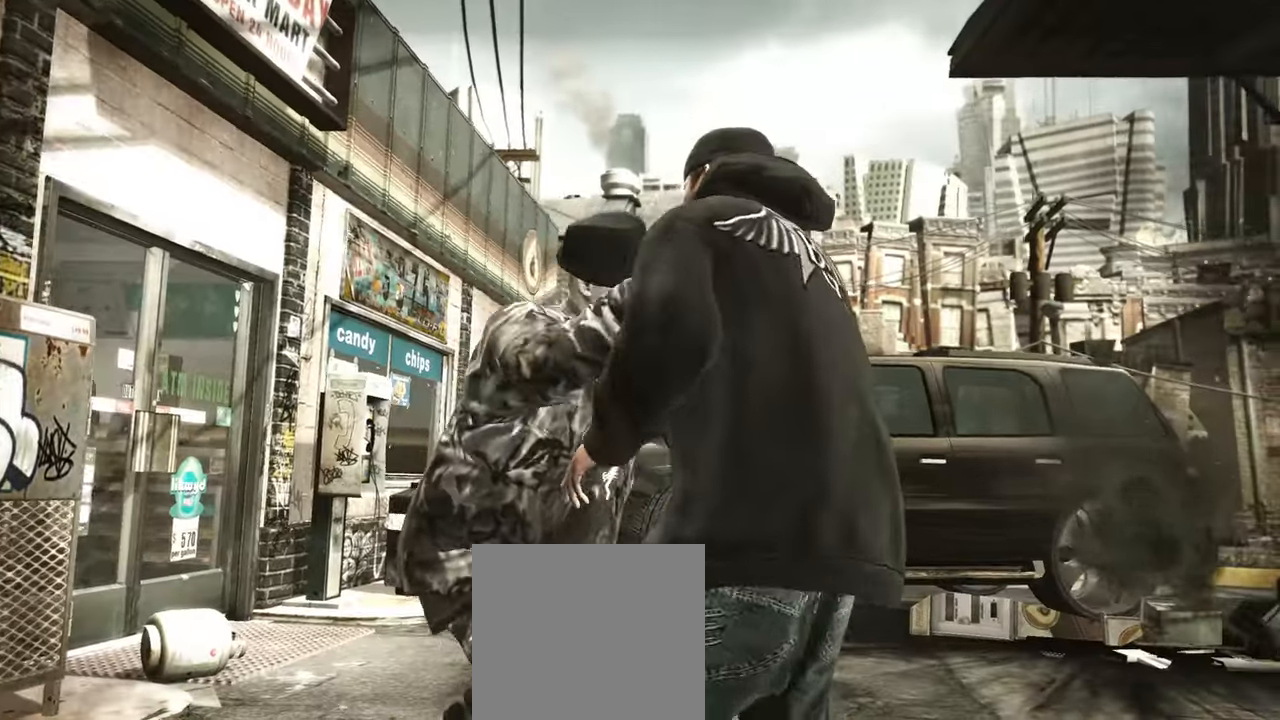
{"buttons": [], "left_stick": "up-left", "right_stick": "center", "events": [[250, "left_stick", "up-left"], [367, "left_stick", "center"], [500, "left_stick", "up-left"]]}
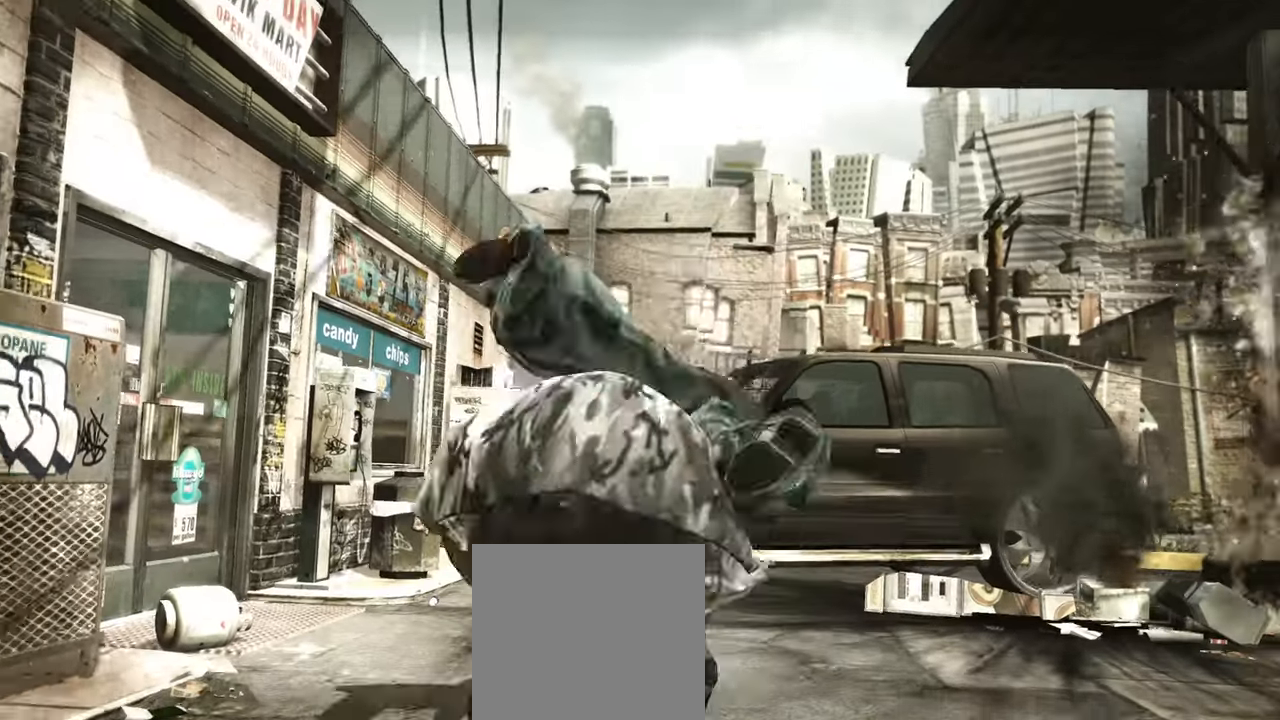
{"buttons": [], "left_stick": "center", "right_stick": "center", "events": [[83, "left_stick", "center"]]}
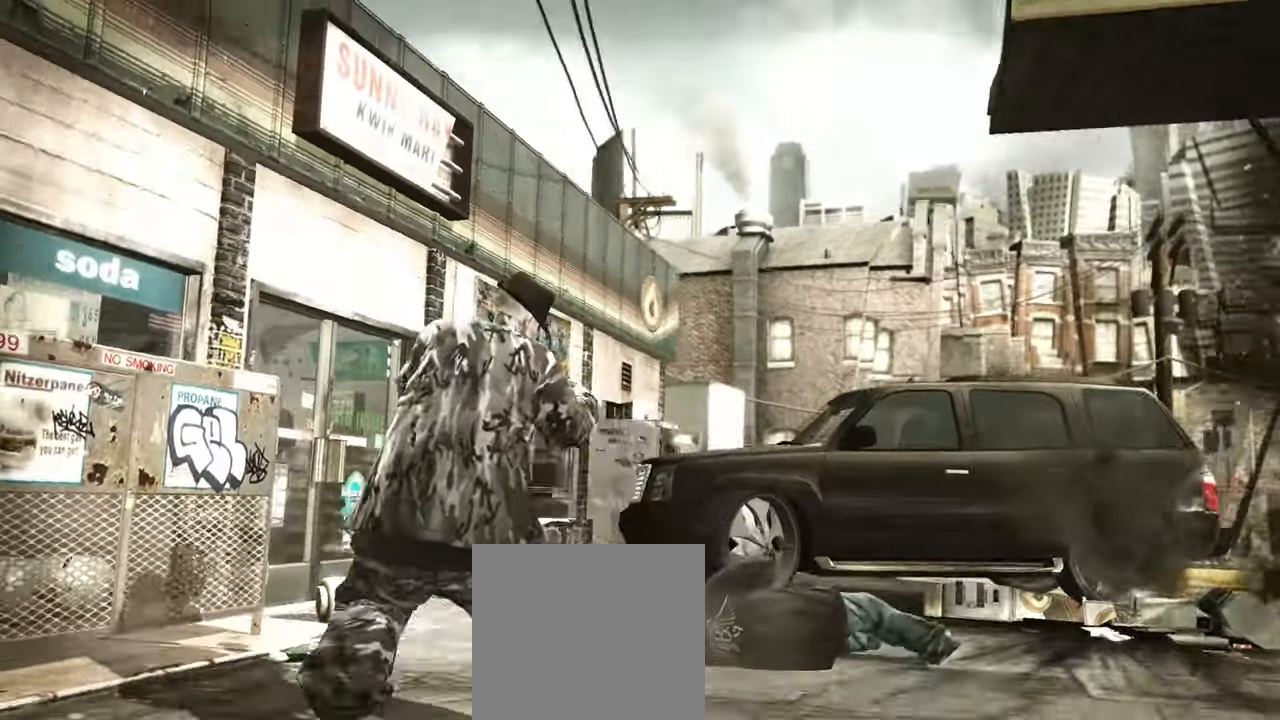
{"buttons": [], "left_stick": "center", "right_stick": "down-left", "events": [[433, "right_stick", "down-right"], [500, "right_stick", "down-left"]]}
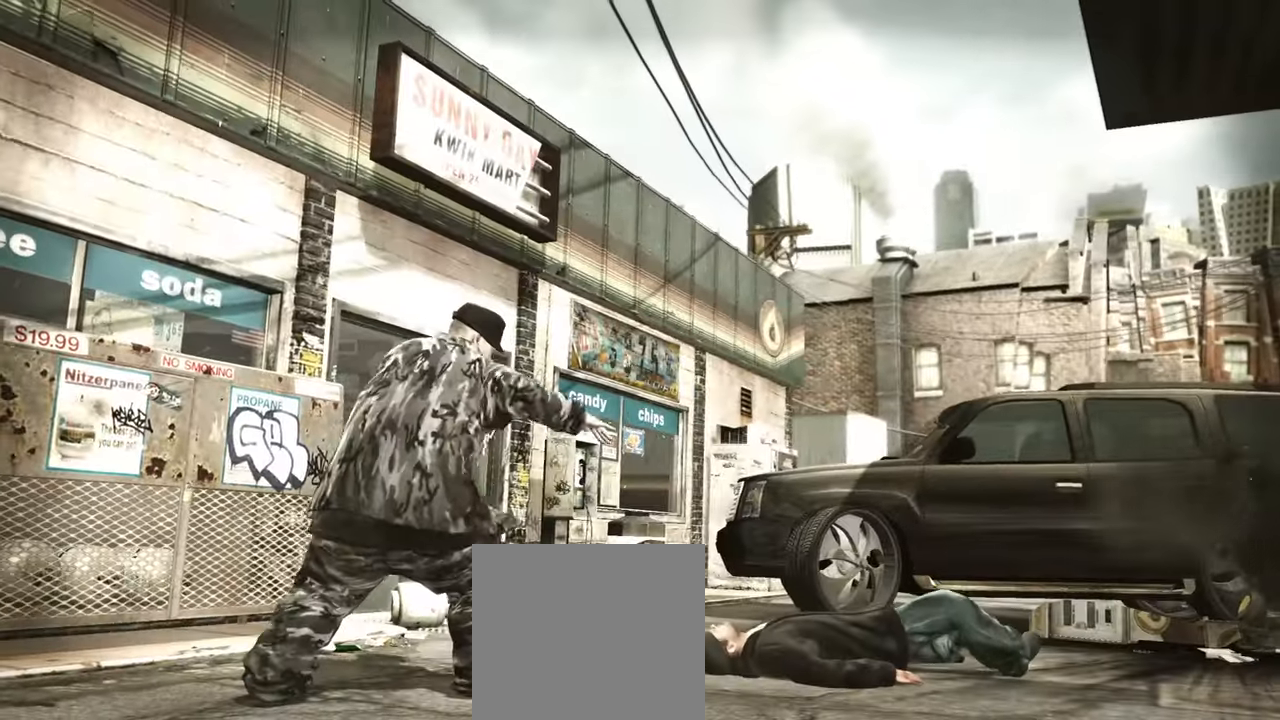
{"buttons": ["L2"], "left_stick": "down-left", "right_stick": "up-right", "events": [[83, "right_stick", "up-right"], [150, "right_stick", "down-right"], [250, "right_stick", "up-left"], [300, "right_stick", "up-right"], [317, "left_stick", "down-left"], [350, "right_stick", "down-right"], [400, "right_stick", "down-left"], [417, "L2", "down"], [483, "right_stick", "up-right"]]}
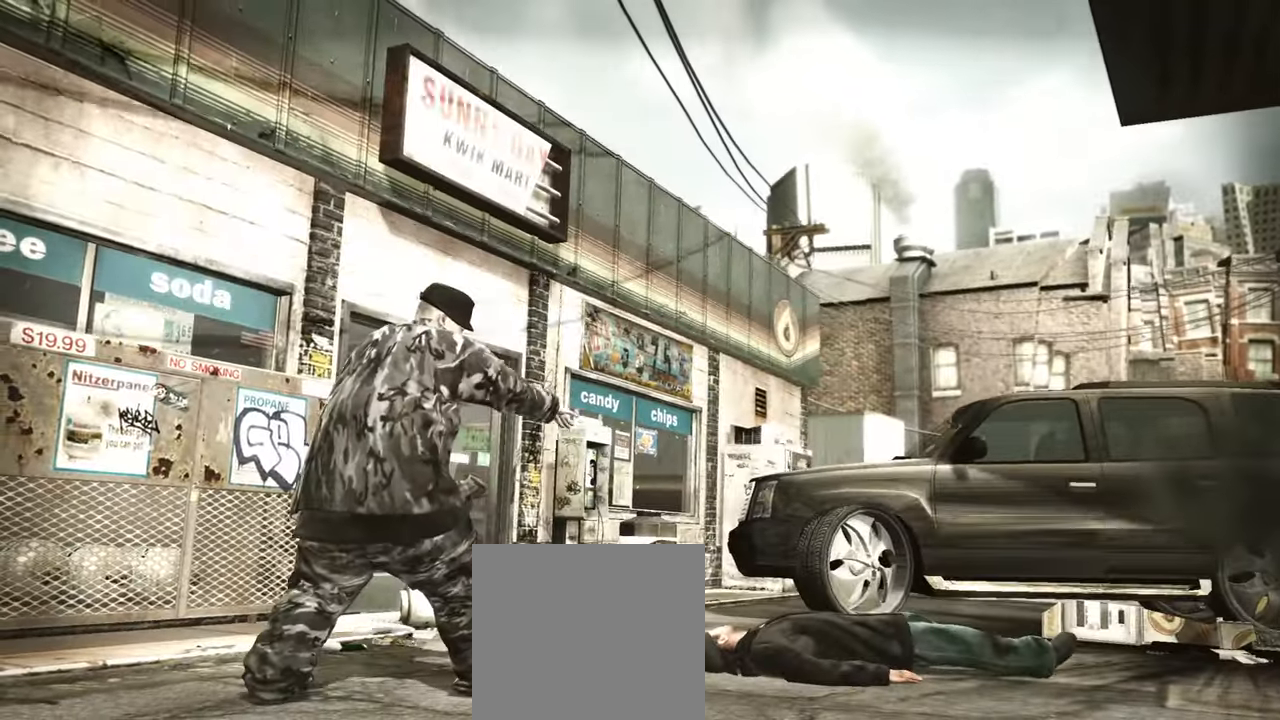
{"buttons": [], "left_stick": "down-left", "right_stick": "up-right", "events": [[33, "right_stick", "down-right"], [83, "right_stick", "down-left"], [200, "right_stick", "down-right"], [300, "right_stick", "up-left"], [350, "L2", "up"], [383, "right_stick", "down-right"], [500, "right_stick", "up-right"]]}
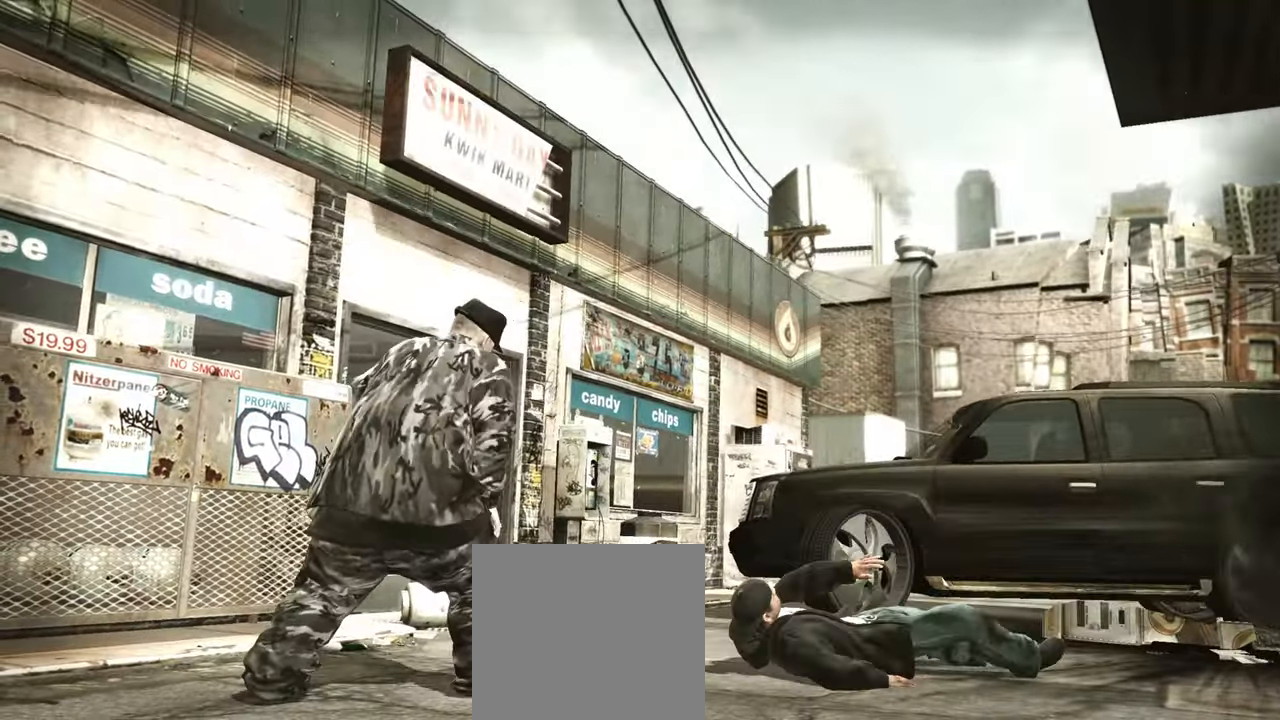
{"buttons": [], "left_stick": "down-left", "right_stick": "center", "events": [[33, "right_stick", "center"]]}
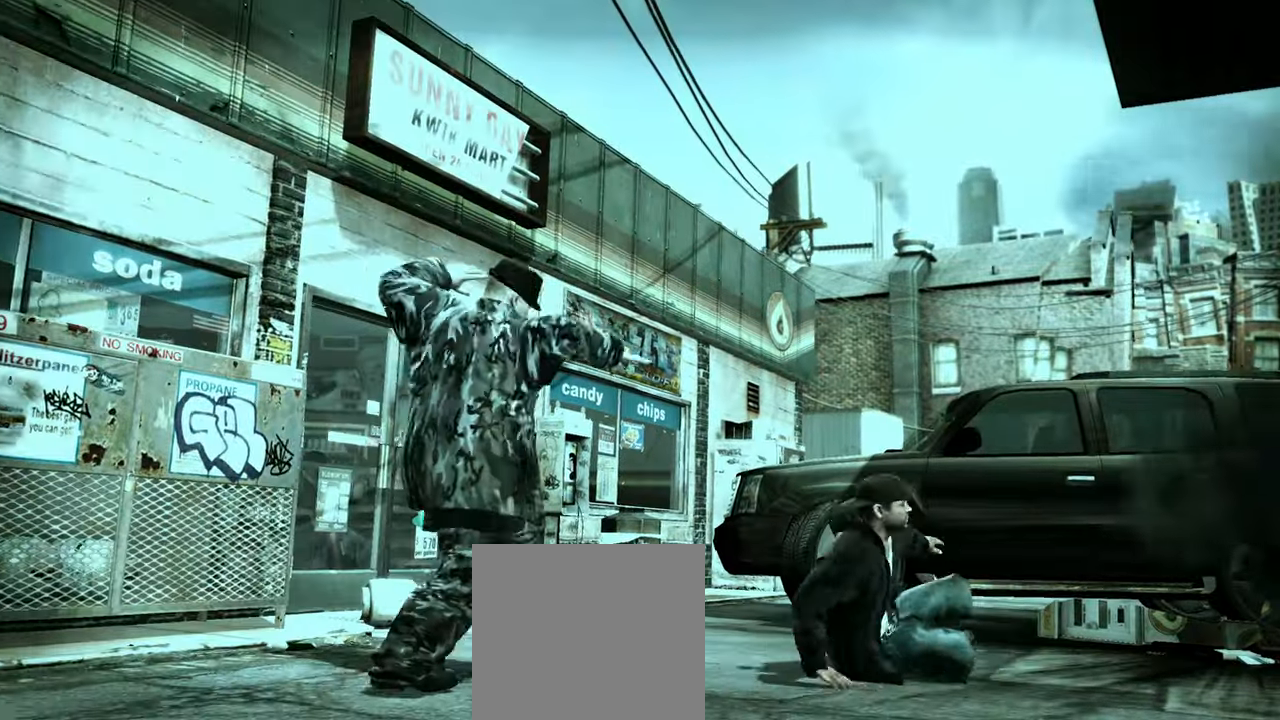
{"buttons": [], "left_stick": "center", "right_stick": "center", "events": [[167, "left_stick", "left"], [267, "right_stick", "left"], [417, "left_stick", "center"], [433, "right_stick", "center"]]}
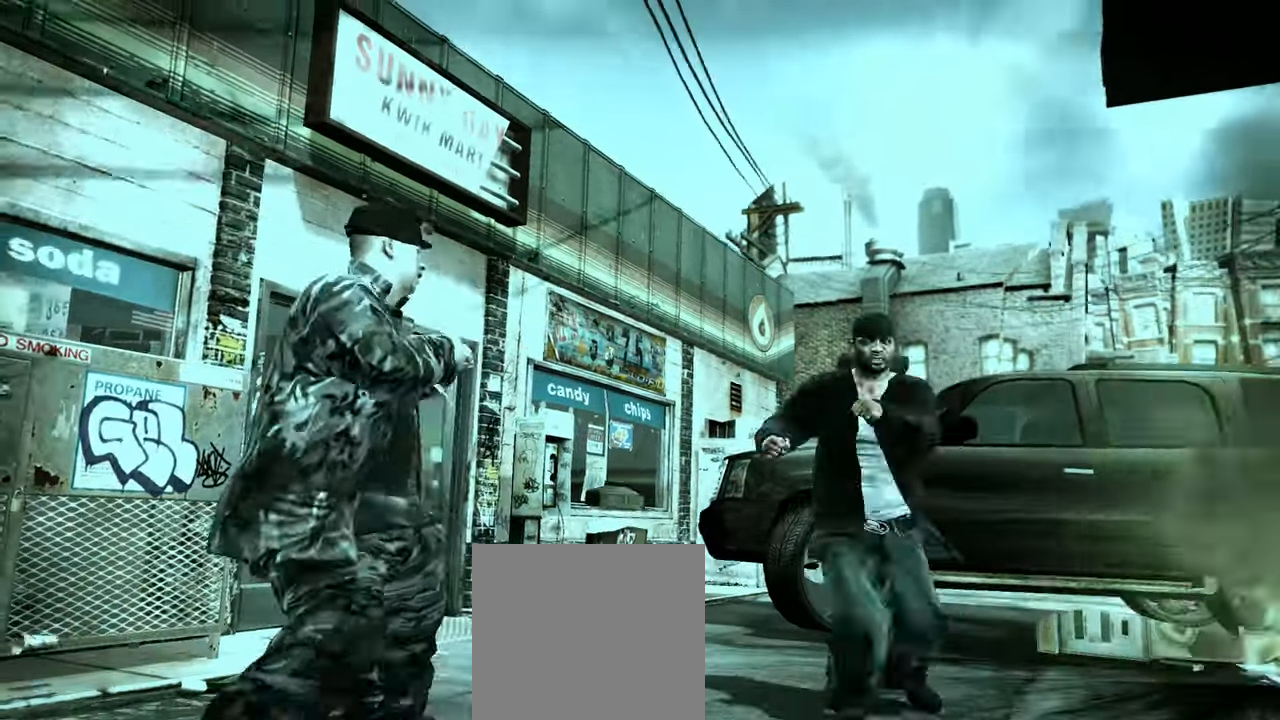
{"buttons": [], "left_stick": "down", "right_stick": "center", "events": [[167, "left_stick", "down-left"], [317, "left_stick", "down"]]}
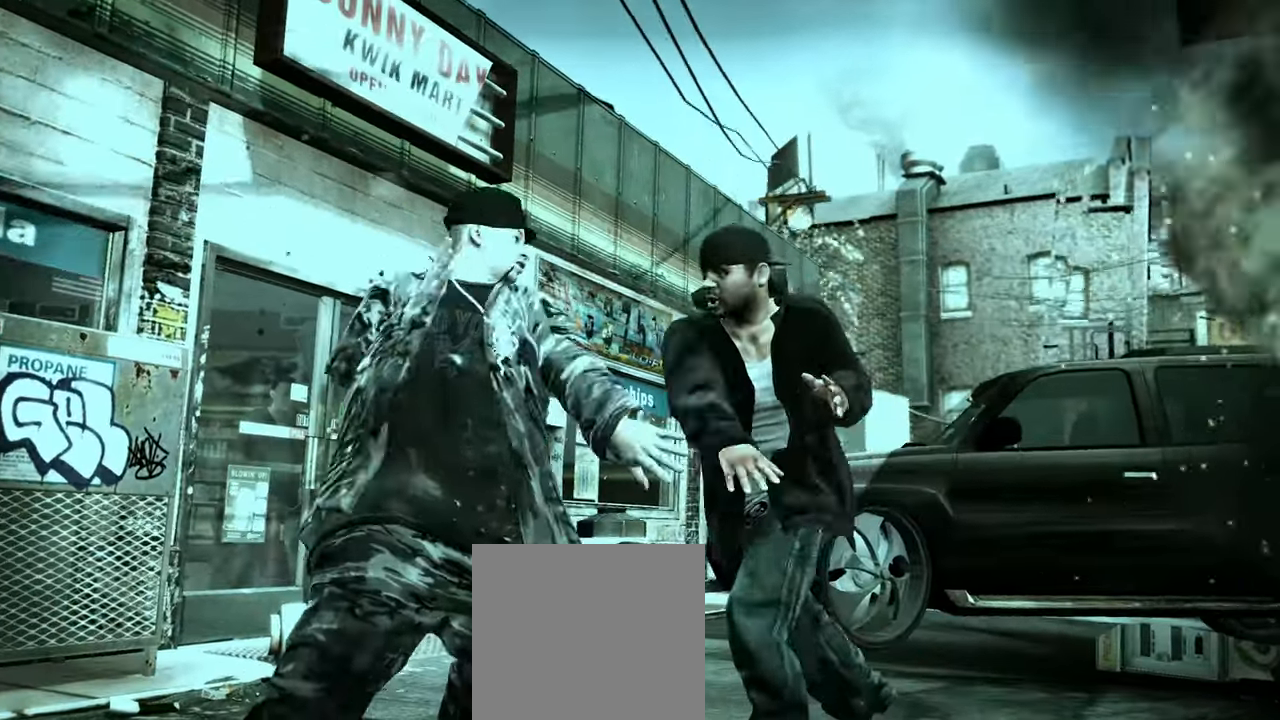
{"buttons": [], "left_stick": "center", "right_stick": "right", "events": [[83, "left_stick", "left"], [133, "left_stick", "up-left"], [250, "left_stick", "center"], [283, "right_stick", "right"], [350, "right_stick", "down-left"], [417, "right_stick", "up-left"], [500, "right_stick", "right"]]}
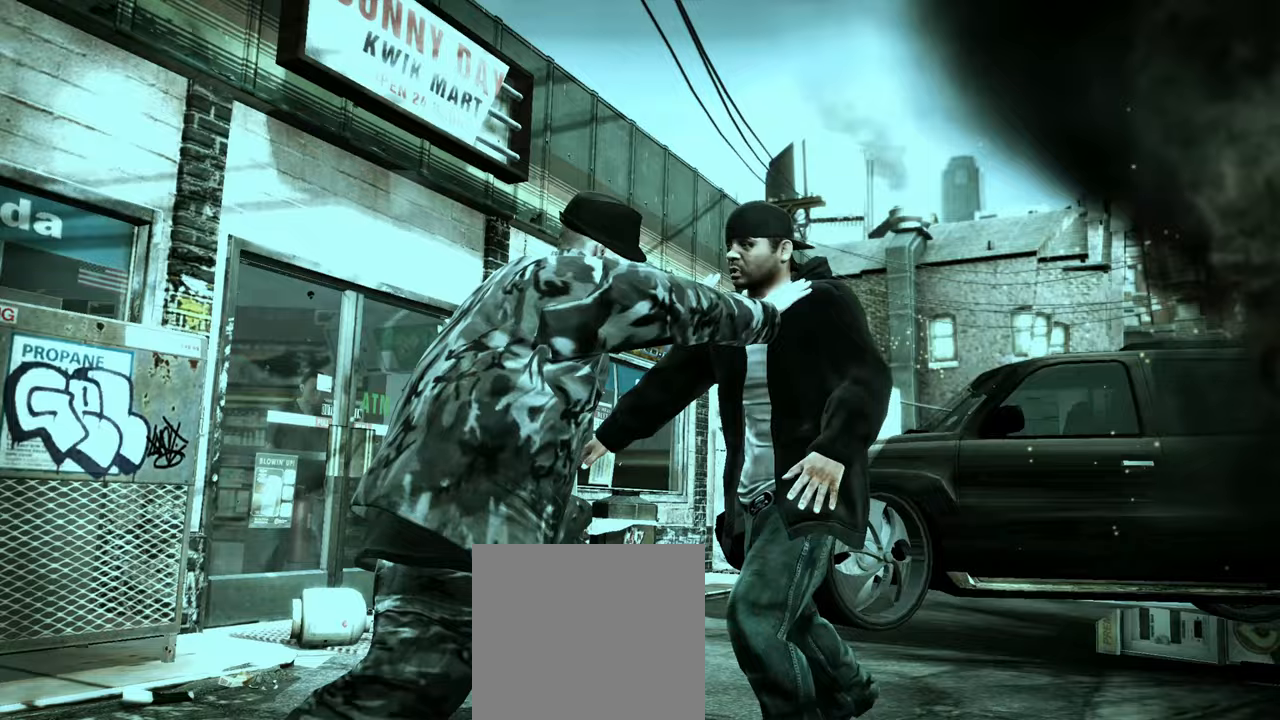
{"buttons": [], "left_stick": "right", "right_stick": "center", "events": [[33, "right_stick", "down-right"], [133, "right_stick", "up-left"], [183, "right_stick", "center"], [433, "left_stick", "right"]]}
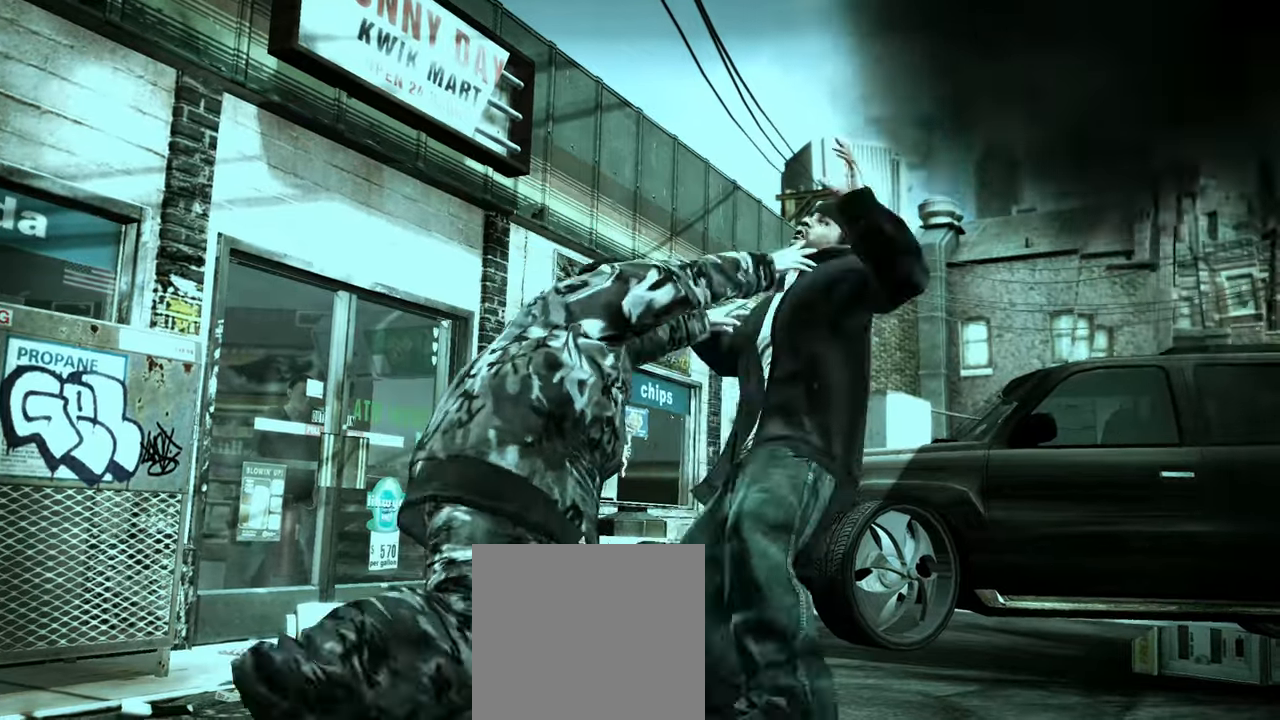
{"buttons": [], "left_stick": "up-left", "right_stick": "center", "events": [[67, "left_stick", "center"], [183, "left_stick", "up-left"], [283, "left_stick", "center"], [433, "left_stick", "up-left"]]}
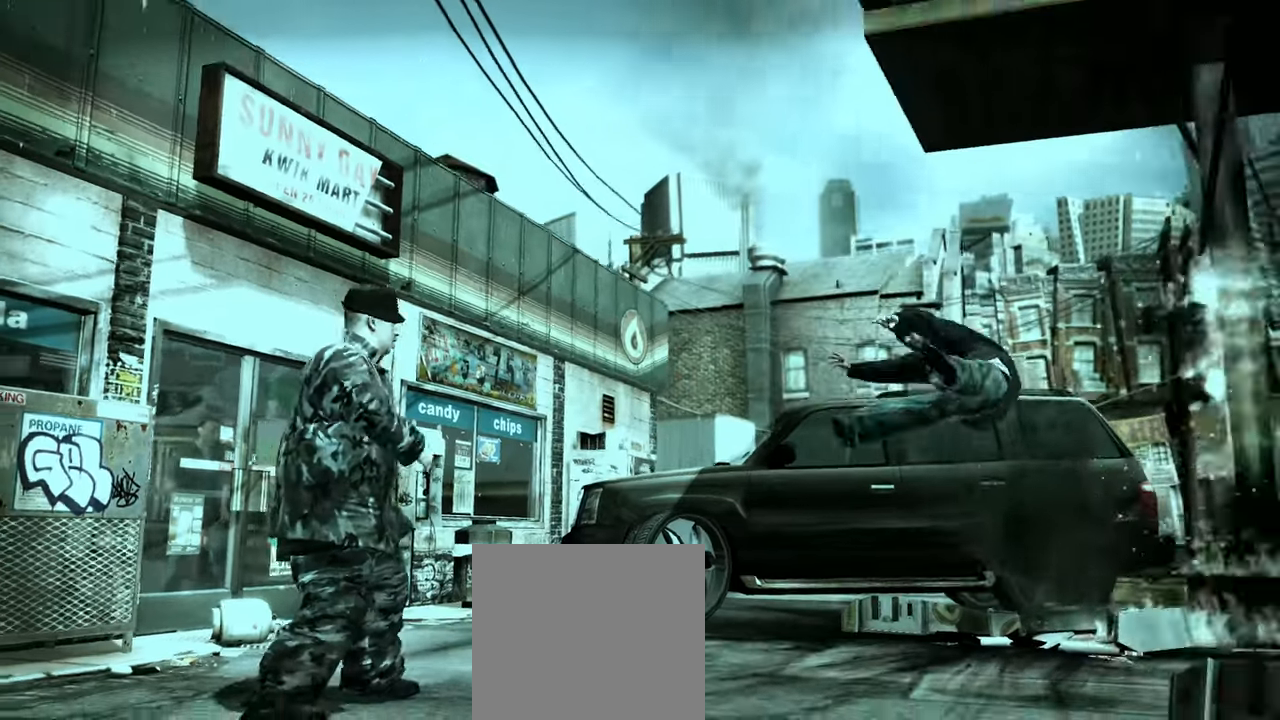
{"buttons": [], "left_stick": "center", "right_stick": "center", "events": [[33, "left_stick", "center"], [233, "left_stick", "up-left"], [317, "left_stick", "center"]]}